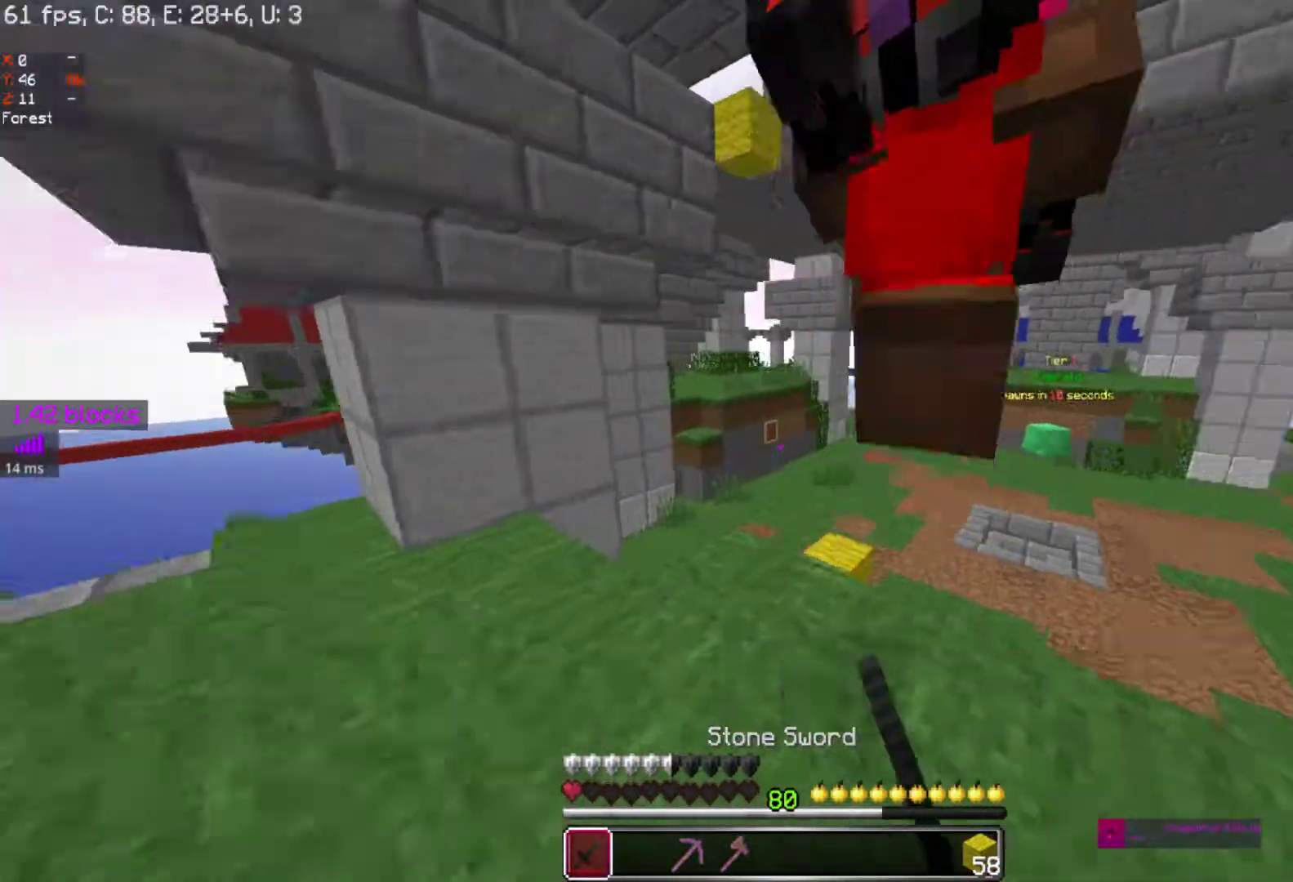
Gameplay with keyboard and mouse; each line is a JSON object with the keys and mouse buttons held at the frame after it. "events" lists presses ("down") and releases ("up") of "a", "d", "s", "space", "w", "mouse_left" and "mouse_right" between this image and that frame as [ms after this image, input, new state], when the widget could be followed in between. "mouse_left", "mouse_right" = the "left", "right" buttons of the "mouse" list. No other keys are recorded. Fast repeated clicks can show as one long hold. Mouse movement is not recorded.
{"keys": ["d", "w"], "mouse": ["right"], "events": [[17, "mouse_right", "up"], [117, "mouse_right", "down"], [183, "mouse_right", "up"], [317, "mouse_right", "down"], [367, "mouse_right", "up"], [400, "mouse_right", "down"]]}
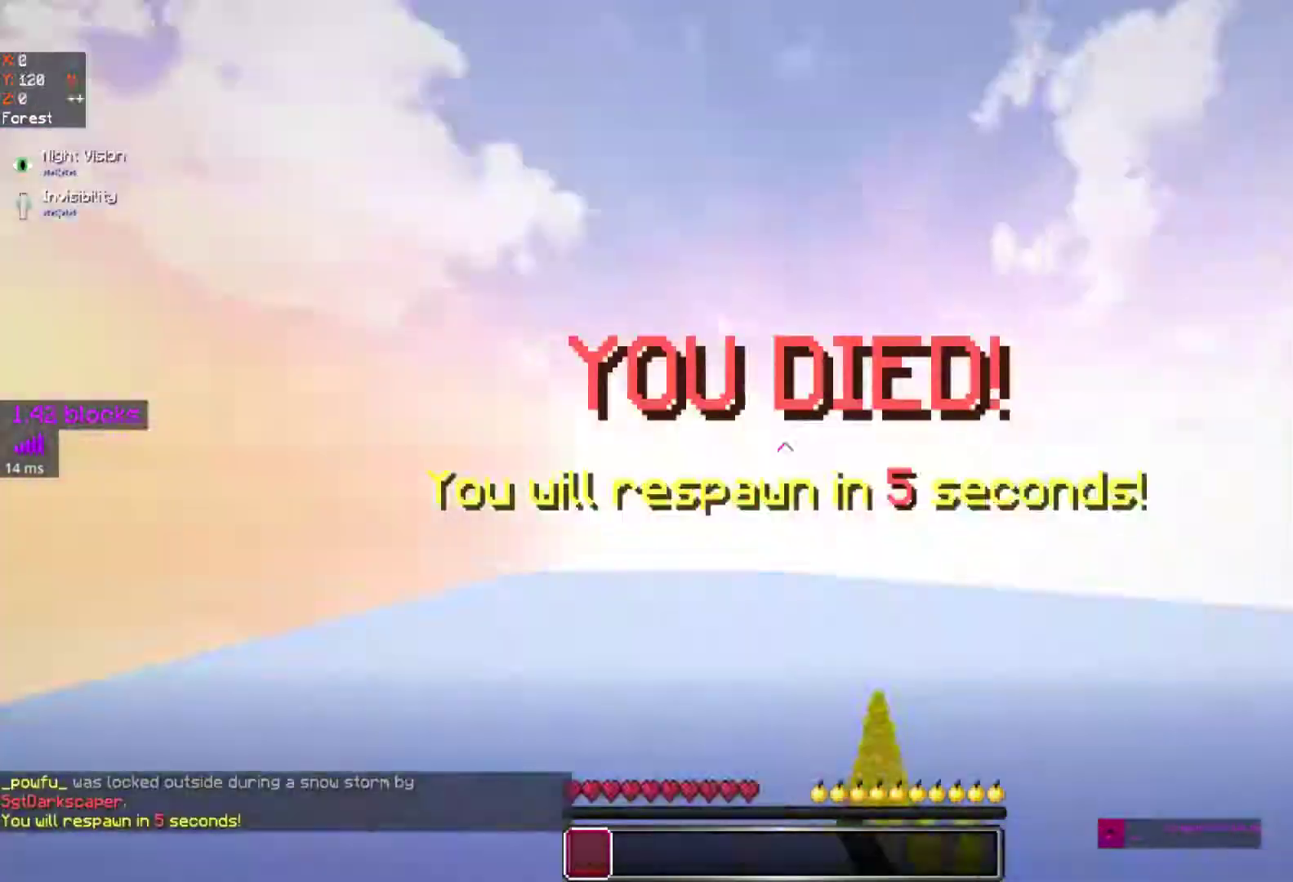
{"keys": [], "mouse": [], "events": [[233, "mouse_right", "up"], [267, "mouse_right", "down"], [367, "d", "up"], [367, "mouse_right", "up"], [467, "w", "up"]]}
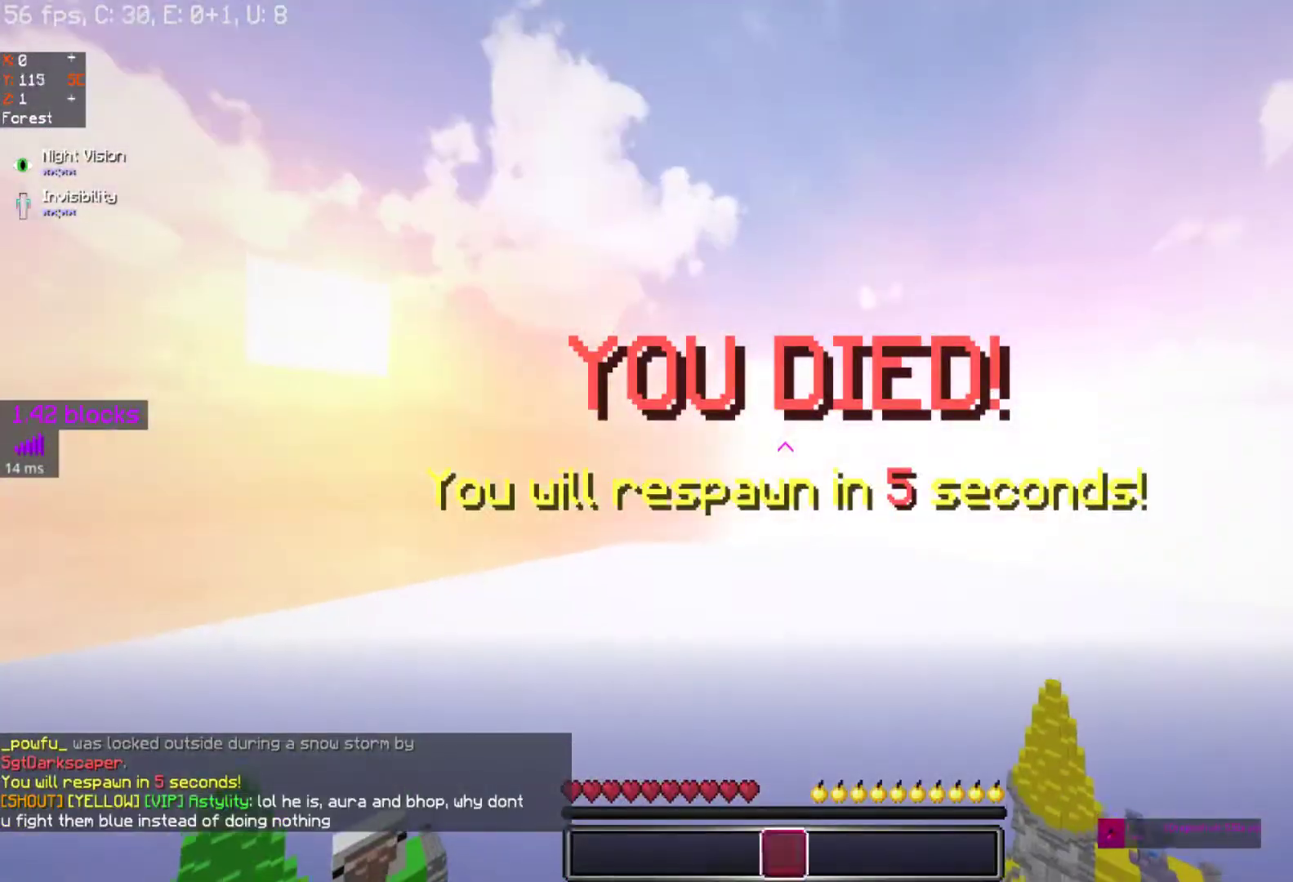
{"keys": [], "mouse": [], "events": [[17, "space", "down"], [167, "space", "up"]]}
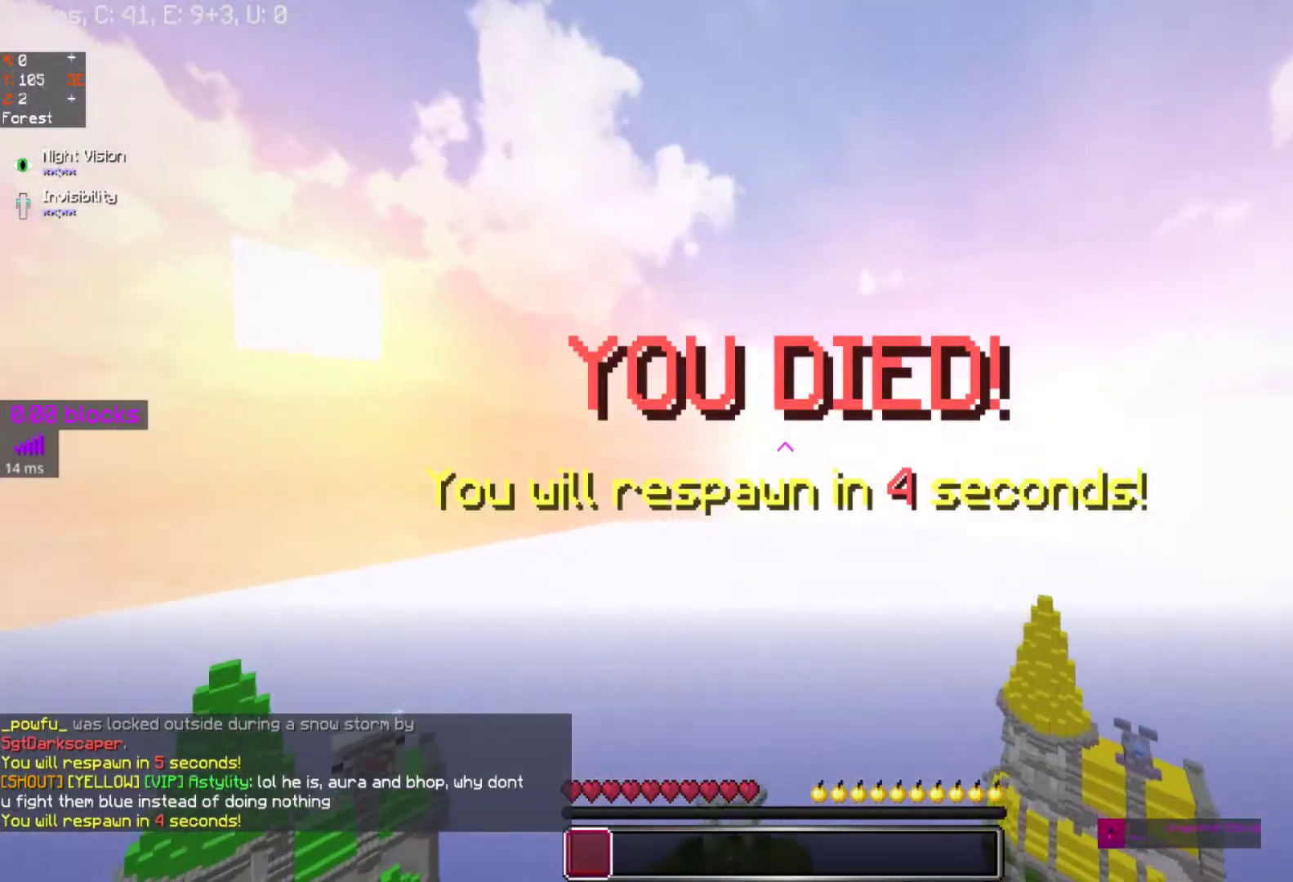
{"keys": [], "mouse": [], "events": []}
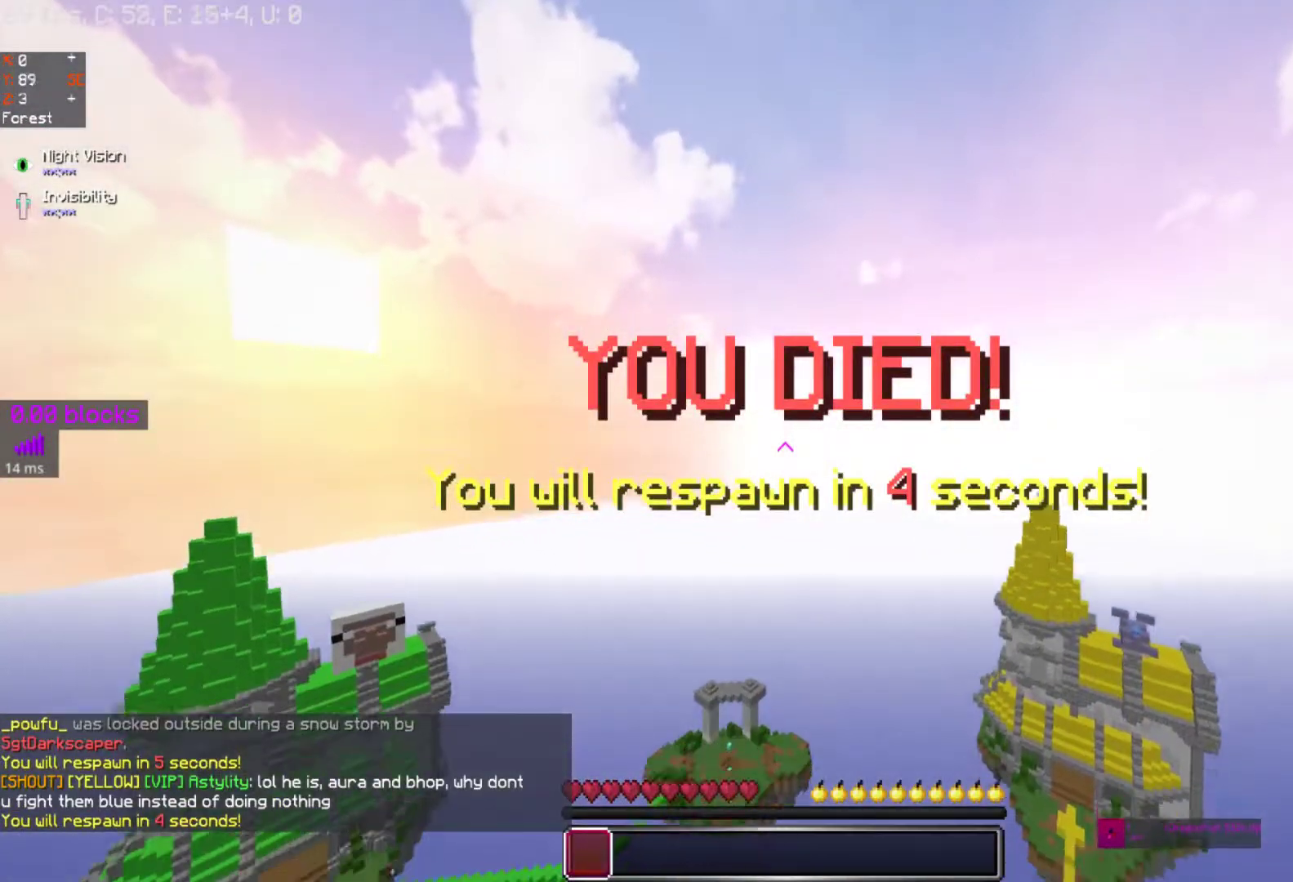
{"keys": [], "mouse": [], "events": []}
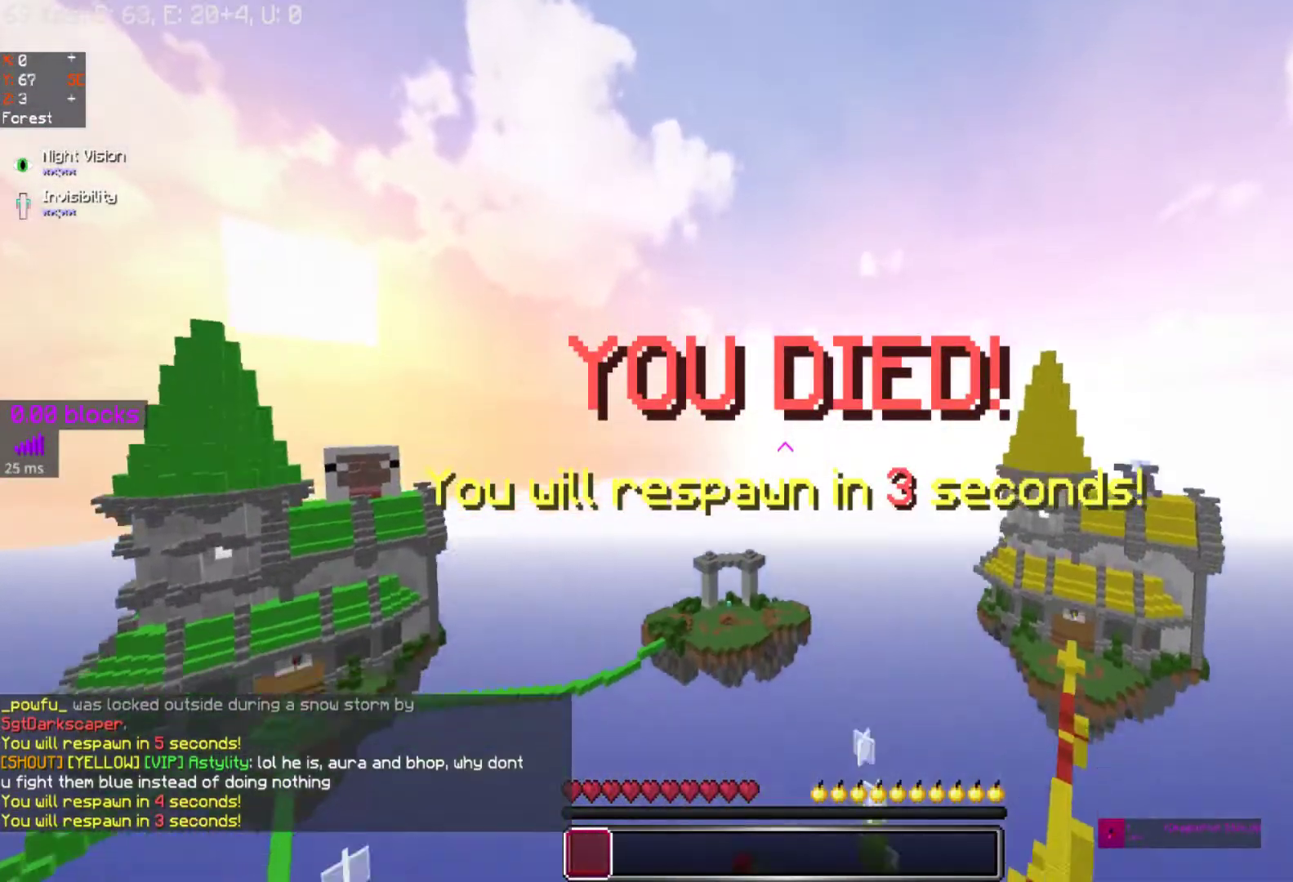
{"keys": [], "mouse": [], "events": []}
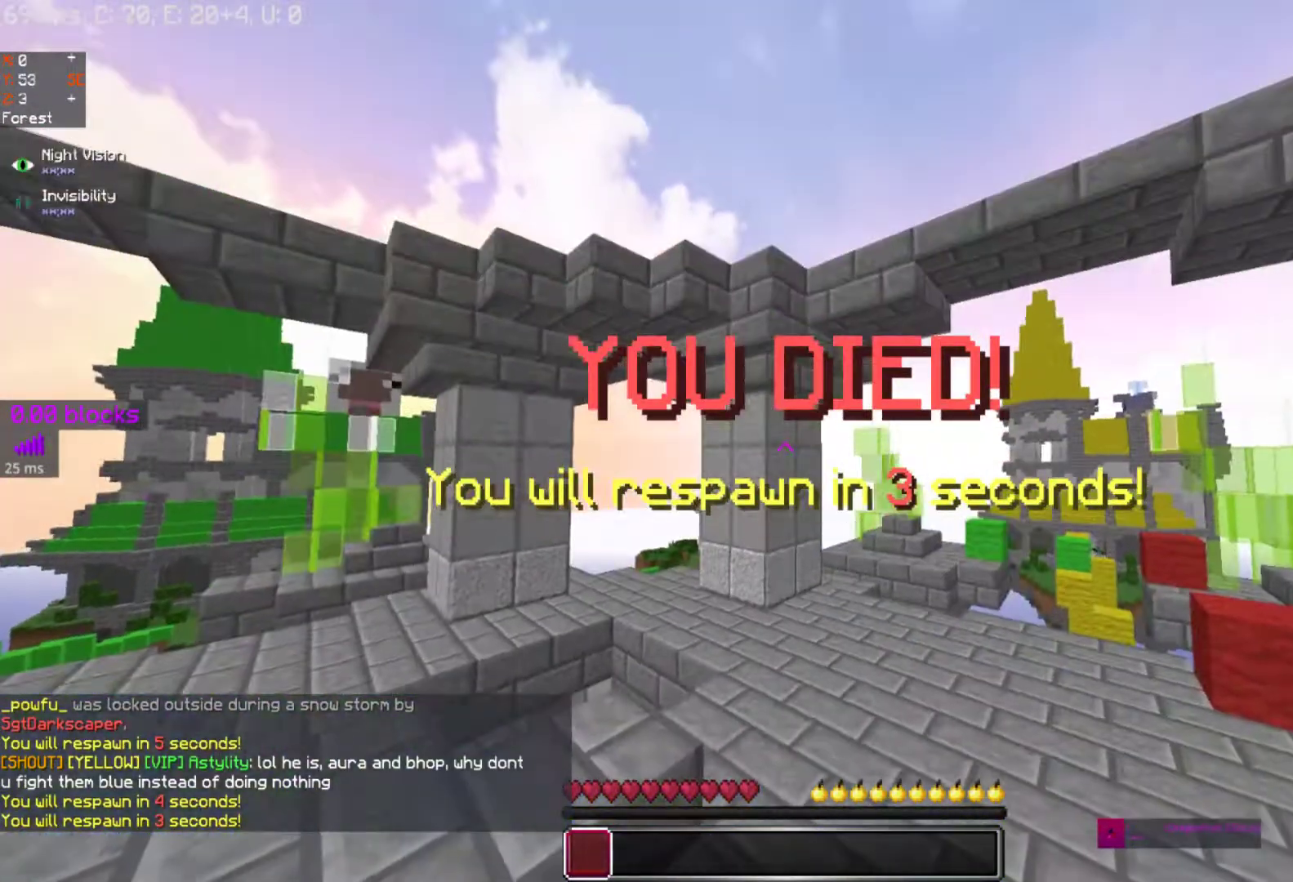
{"keys": [], "mouse": [], "events": []}
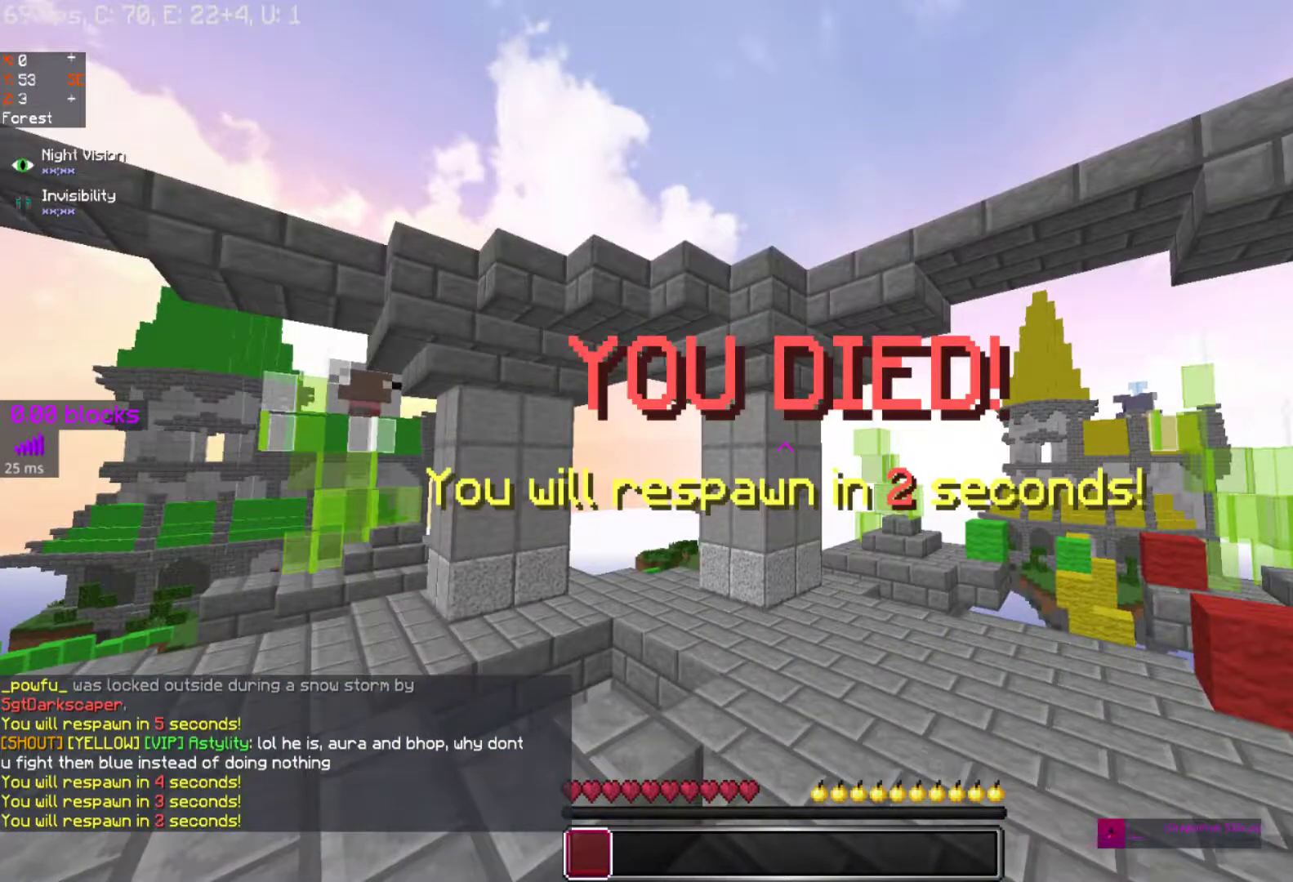
{"keys": [], "mouse": [], "events": []}
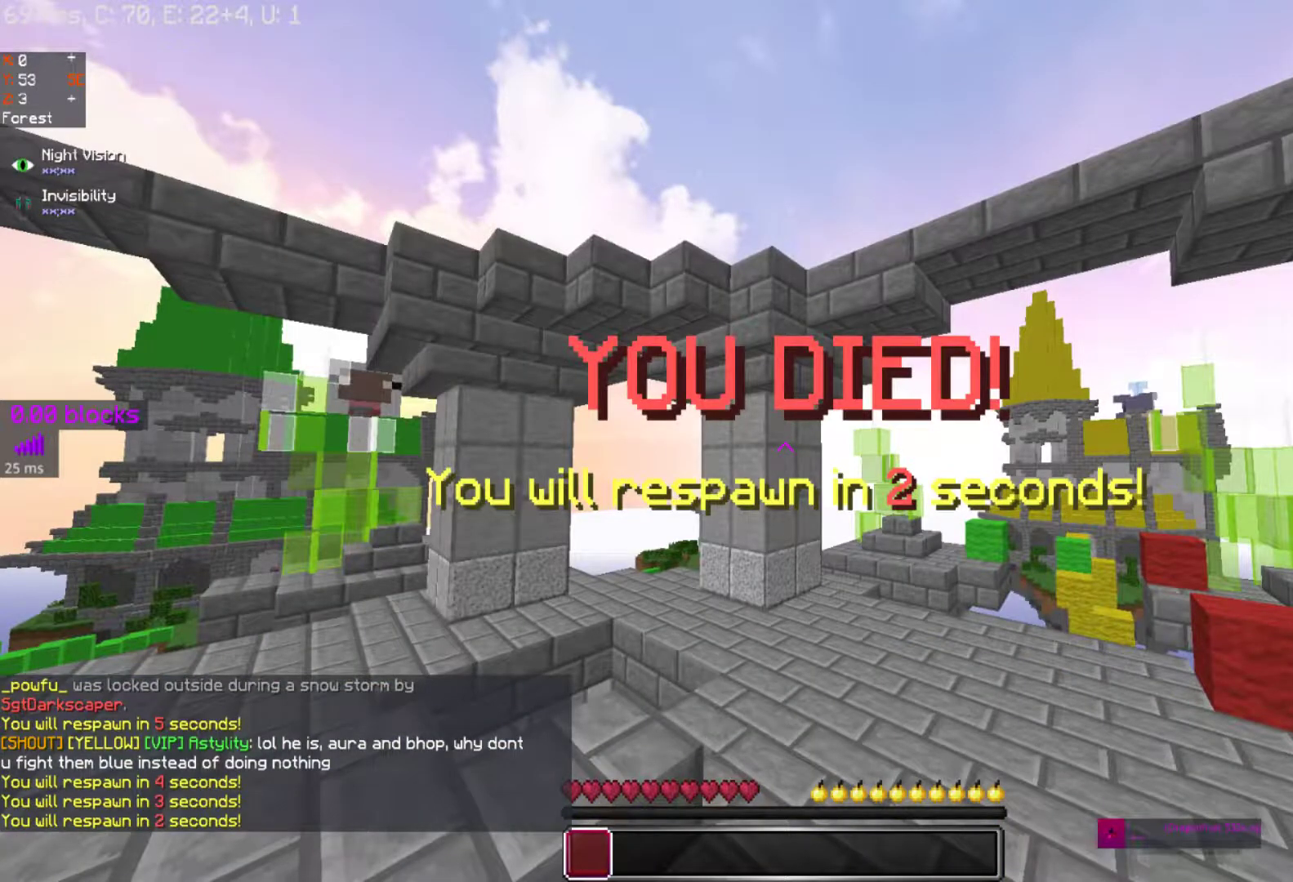
{"keys": [], "mouse": [], "events": []}
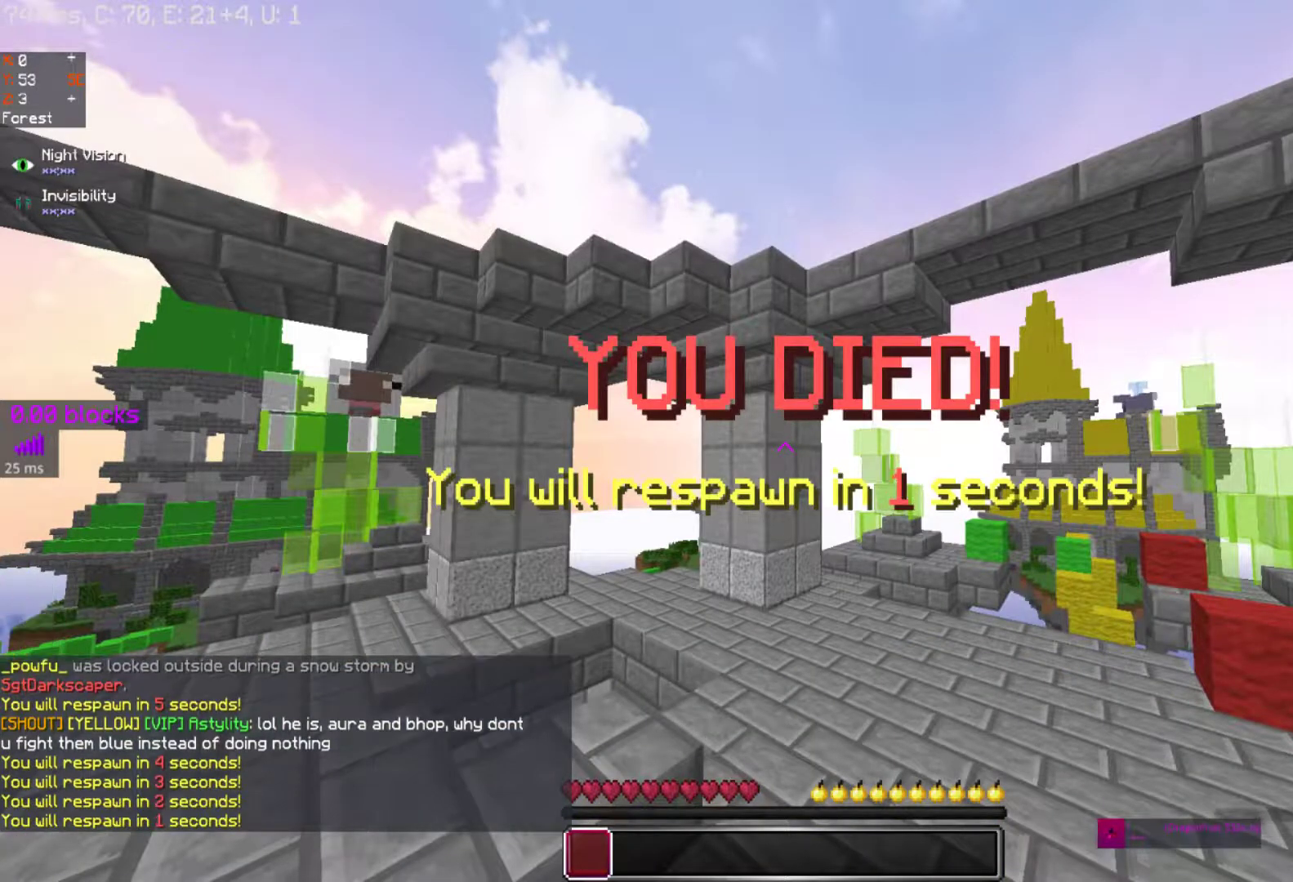
{"keys": [], "mouse": [], "events": []}
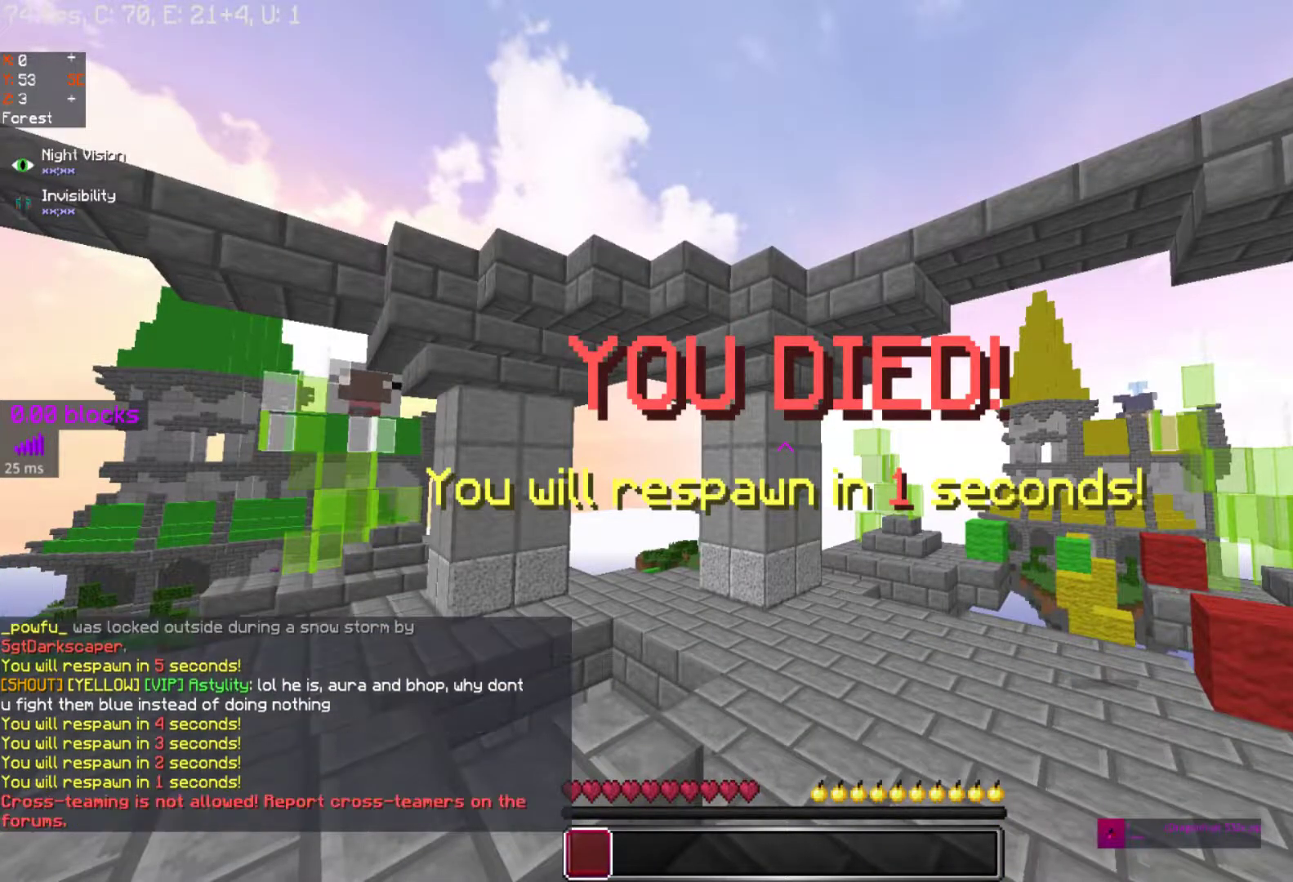
{"keys": [], "mouse": [], "events": []}
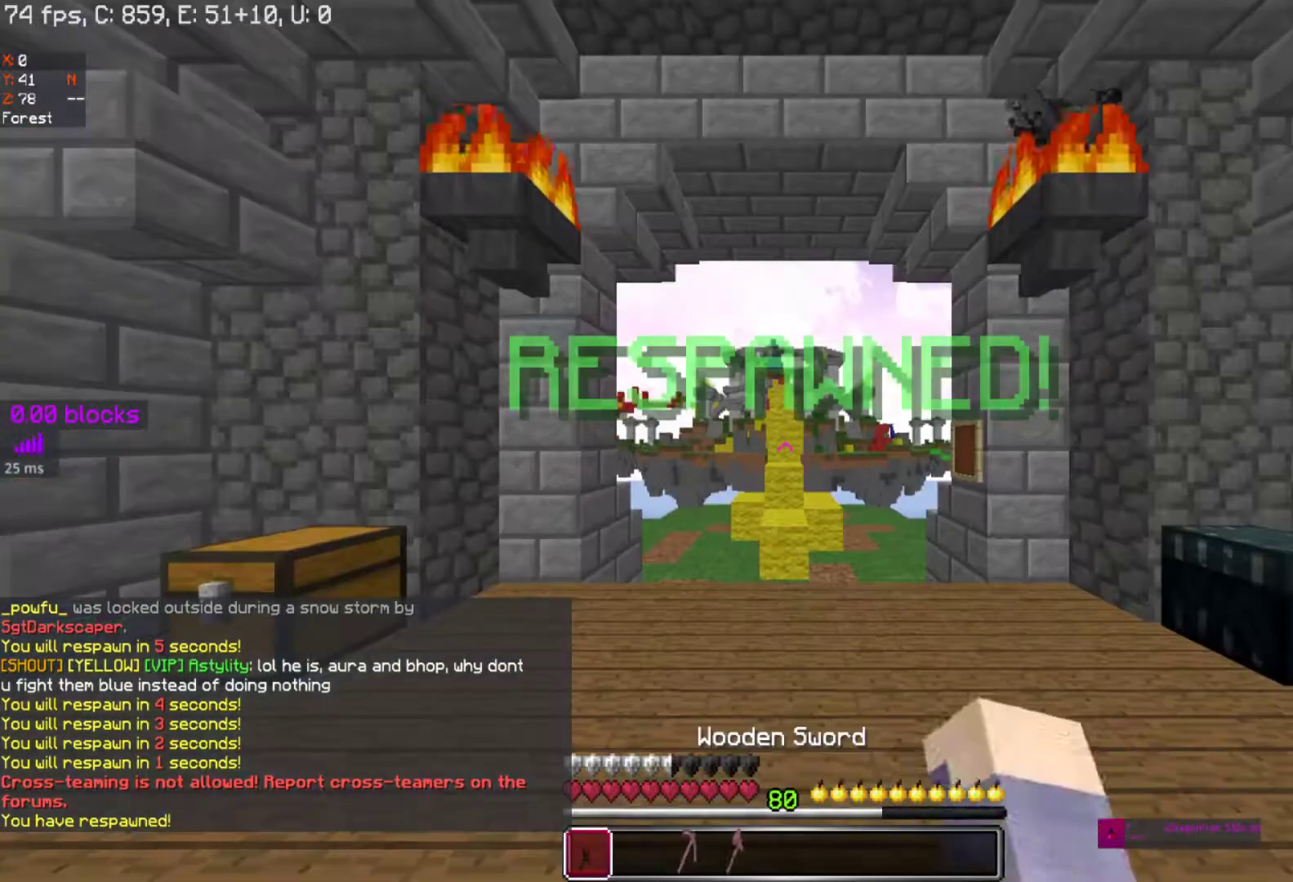
{"keys": [], "mouse": [], "events": []}
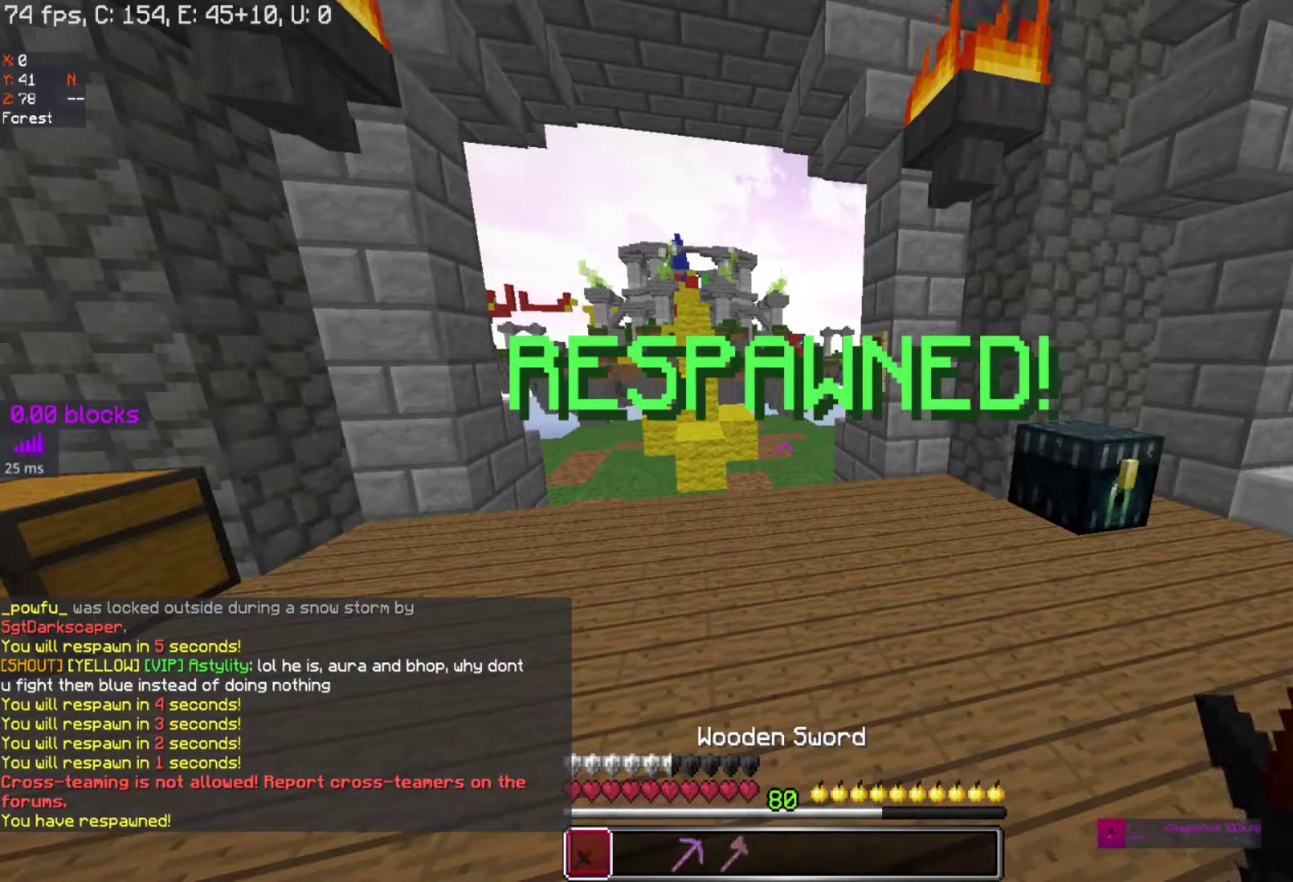
{"keys": ["d", "w"], "mouse": [], "events": [[133, "w", "down"], [333, "d", "down"]]}
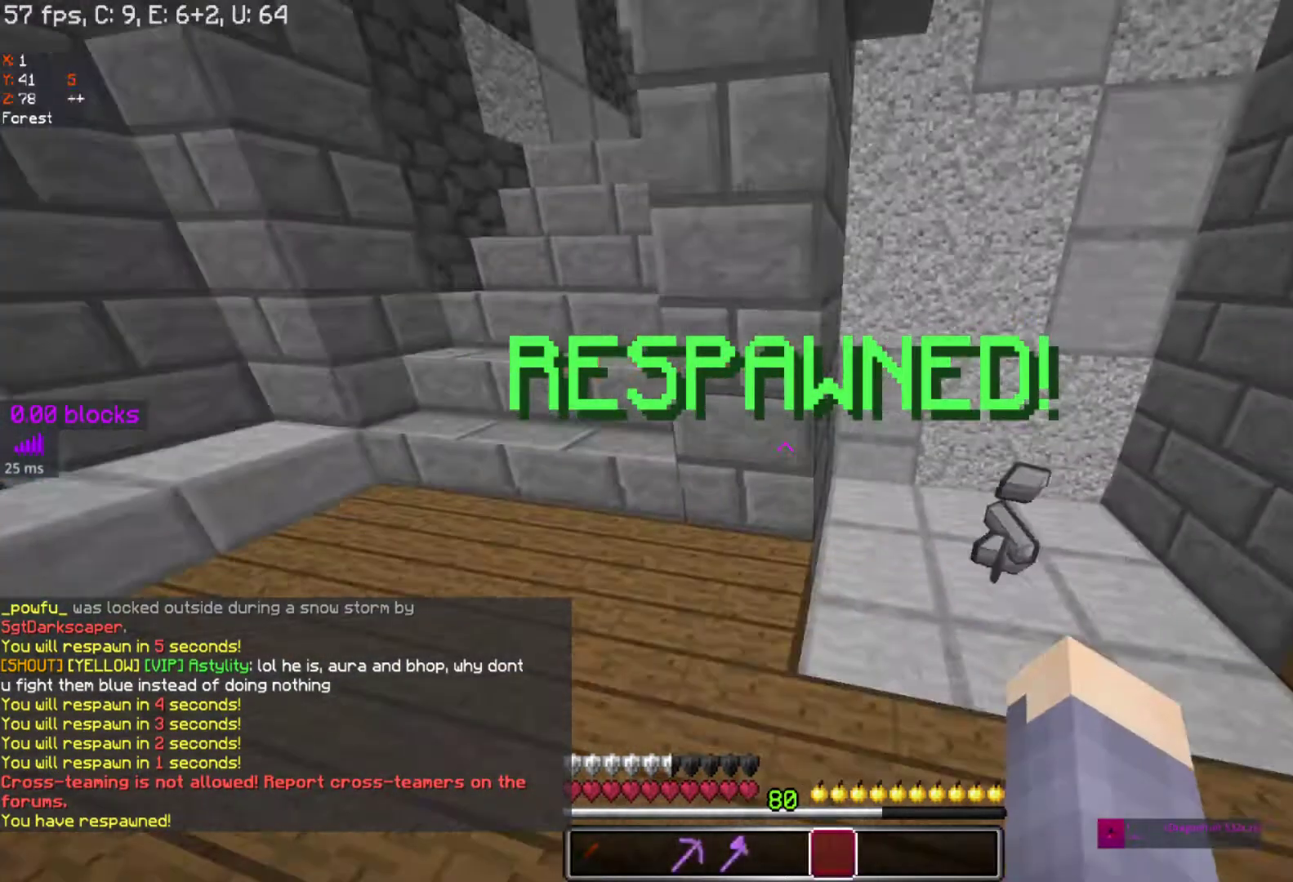
{"keys": ["w"], "mouse": [], "events": [[450, "d", "up"]]}
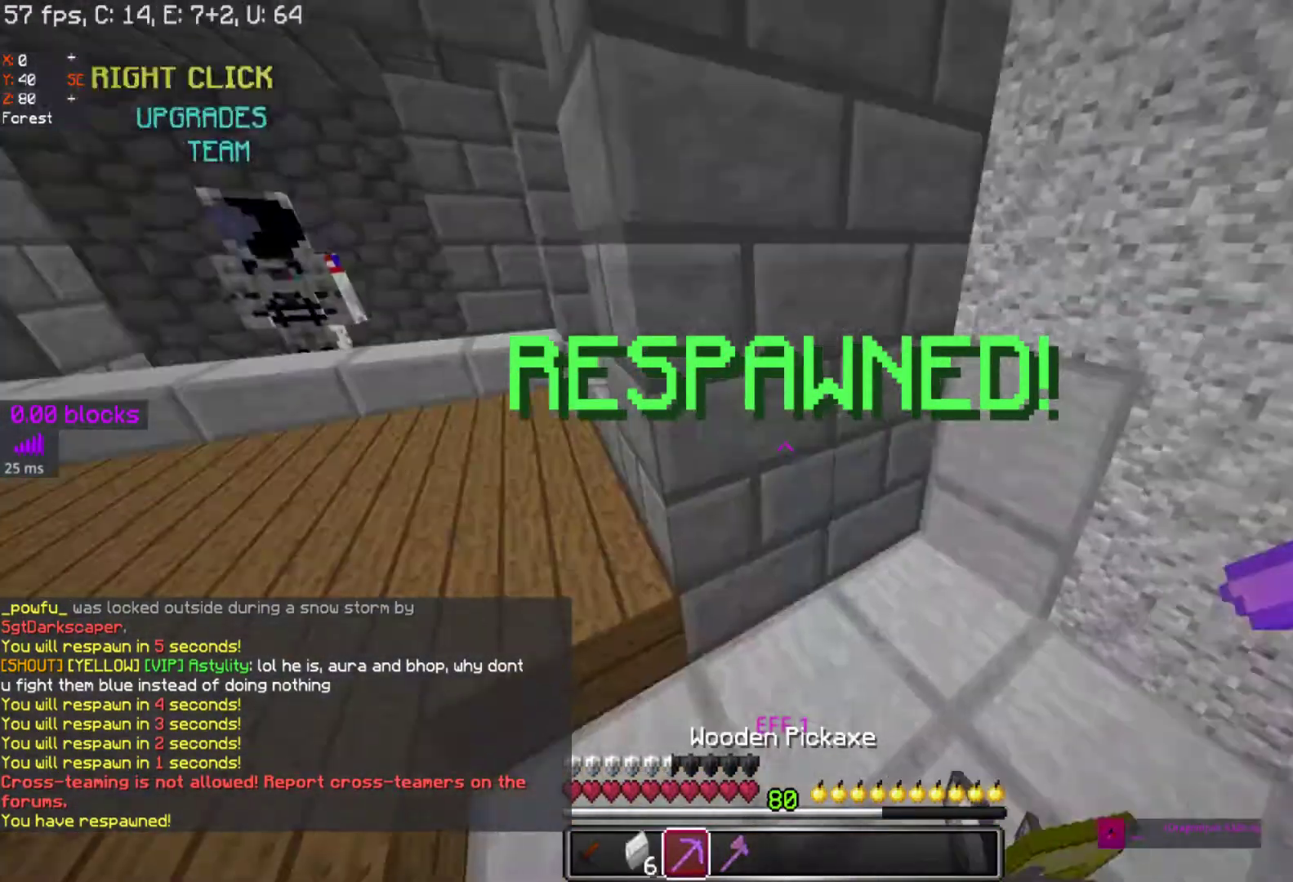
{"keys": ["w"], "mouse": [], "events": [[200, "d", "down"], [367, "d", "up"]]}
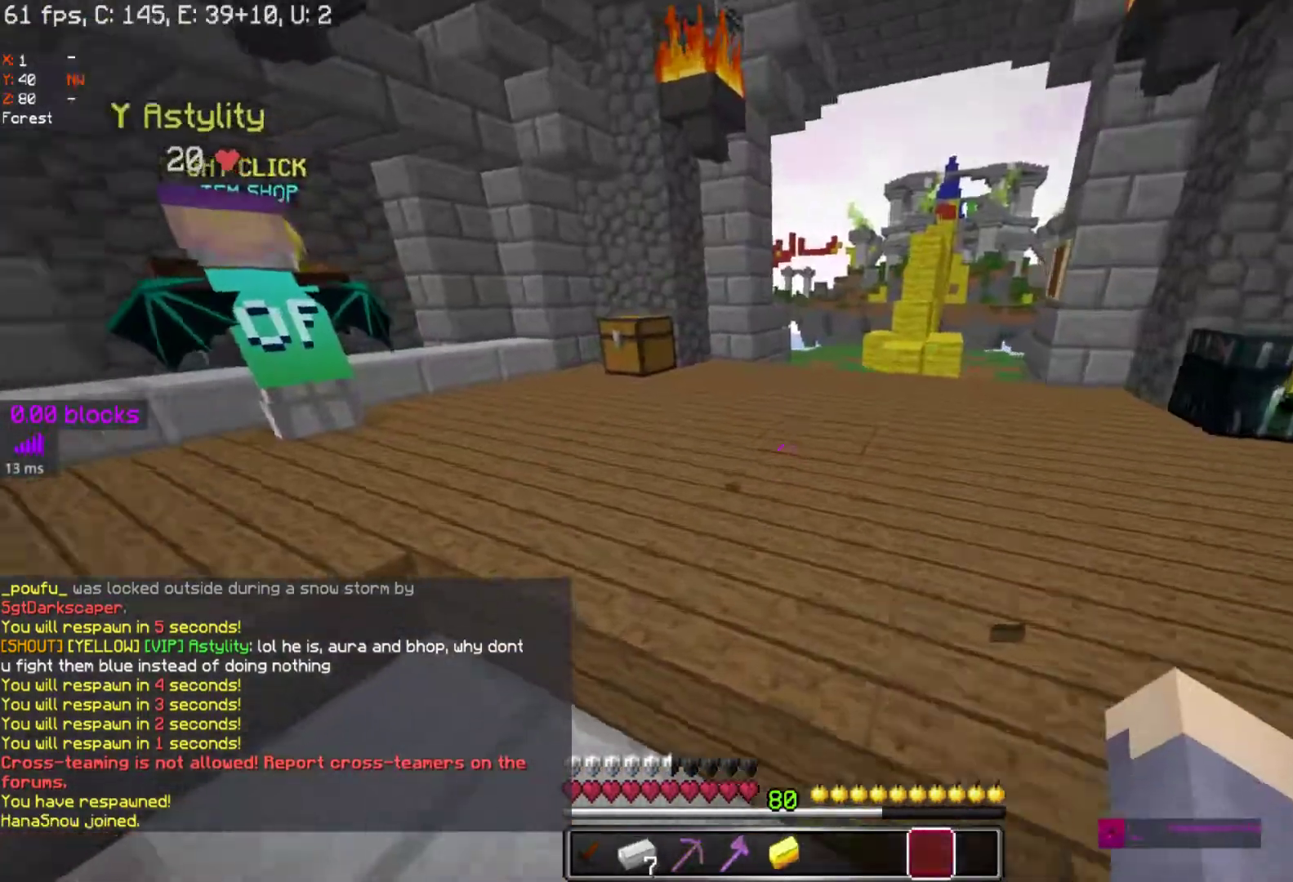
{"keys": ["w"], "mouse": [], "events": []}
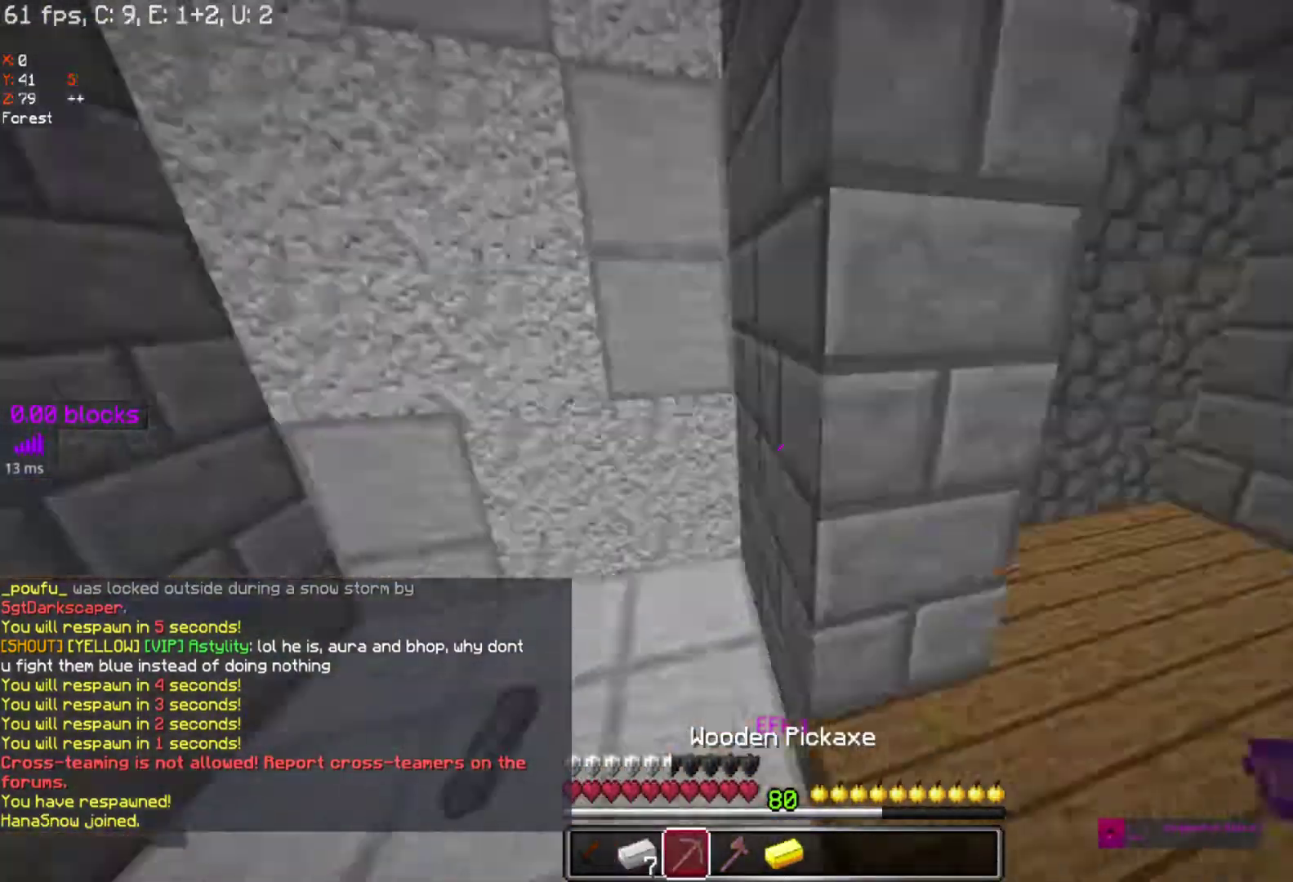
{"keys": ["w"], "mouse": [], "events": [[83, "a", "down"], [267, "a", "up"]]}
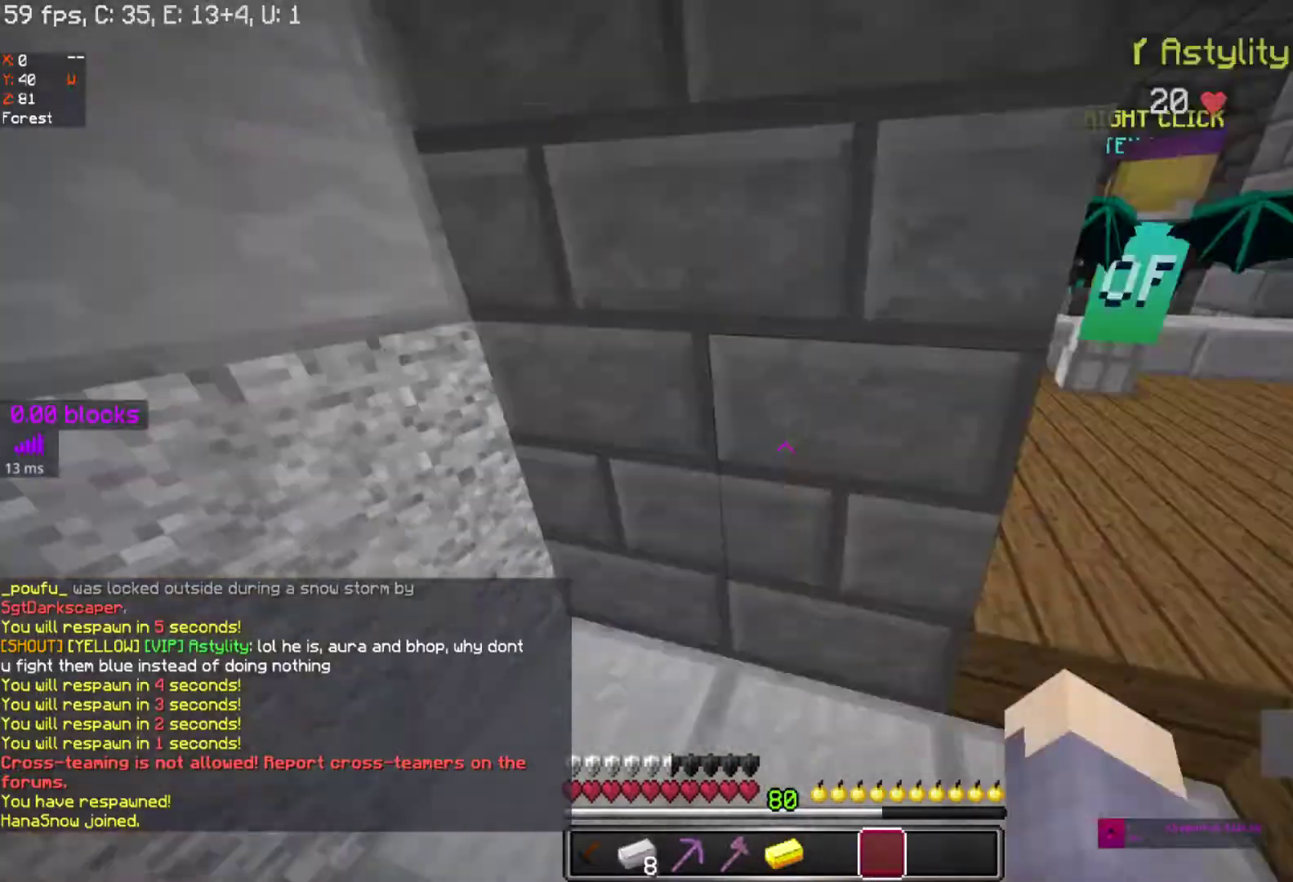
{"keys": ["w"], "mouse": [], "events": [[100, "d", "down"], [417, "d", "up"]]}
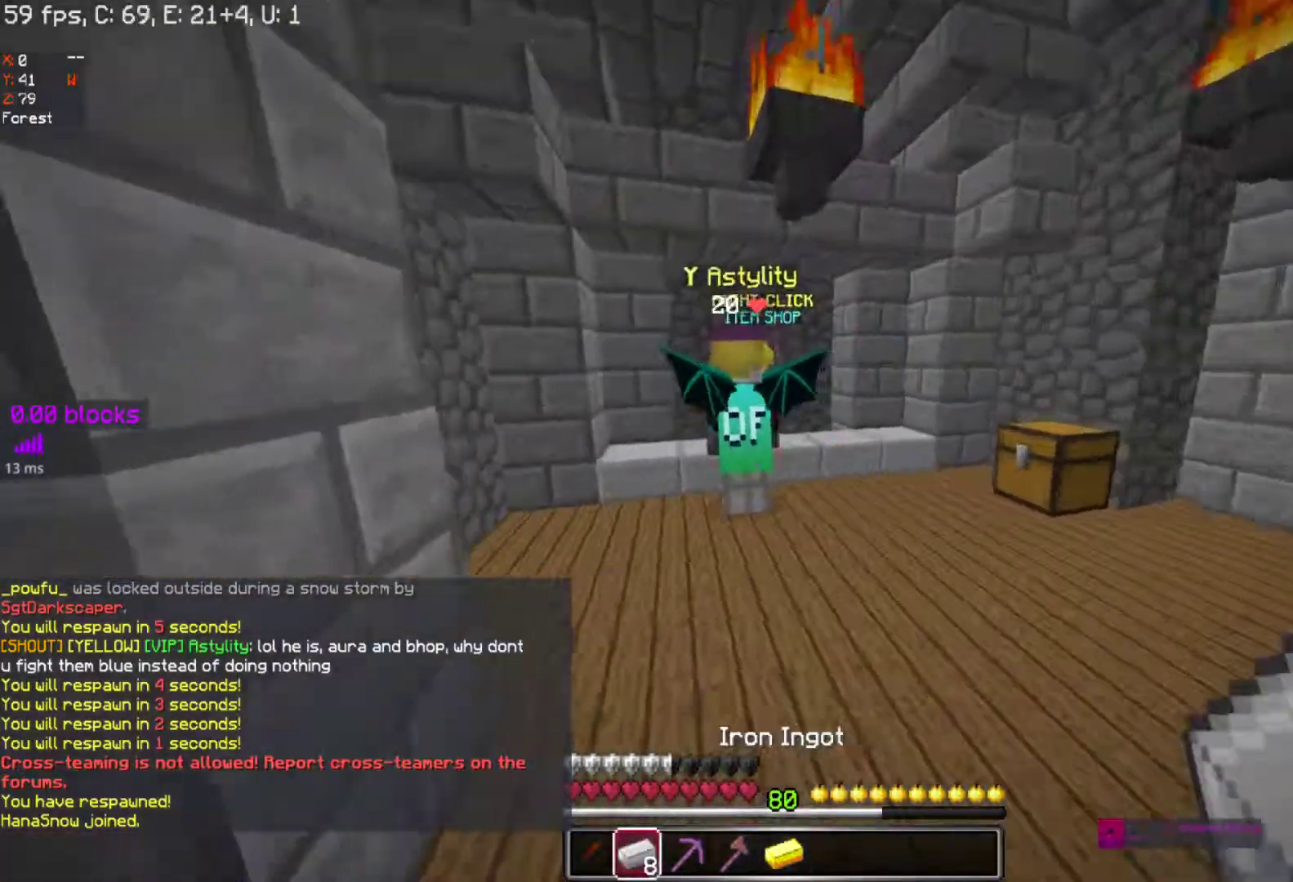
{"keys": ["a", "w"], "mouse": [], "events": [[267, "space", "down"], [433, "a", "down"], [467, "space", "up"]]}
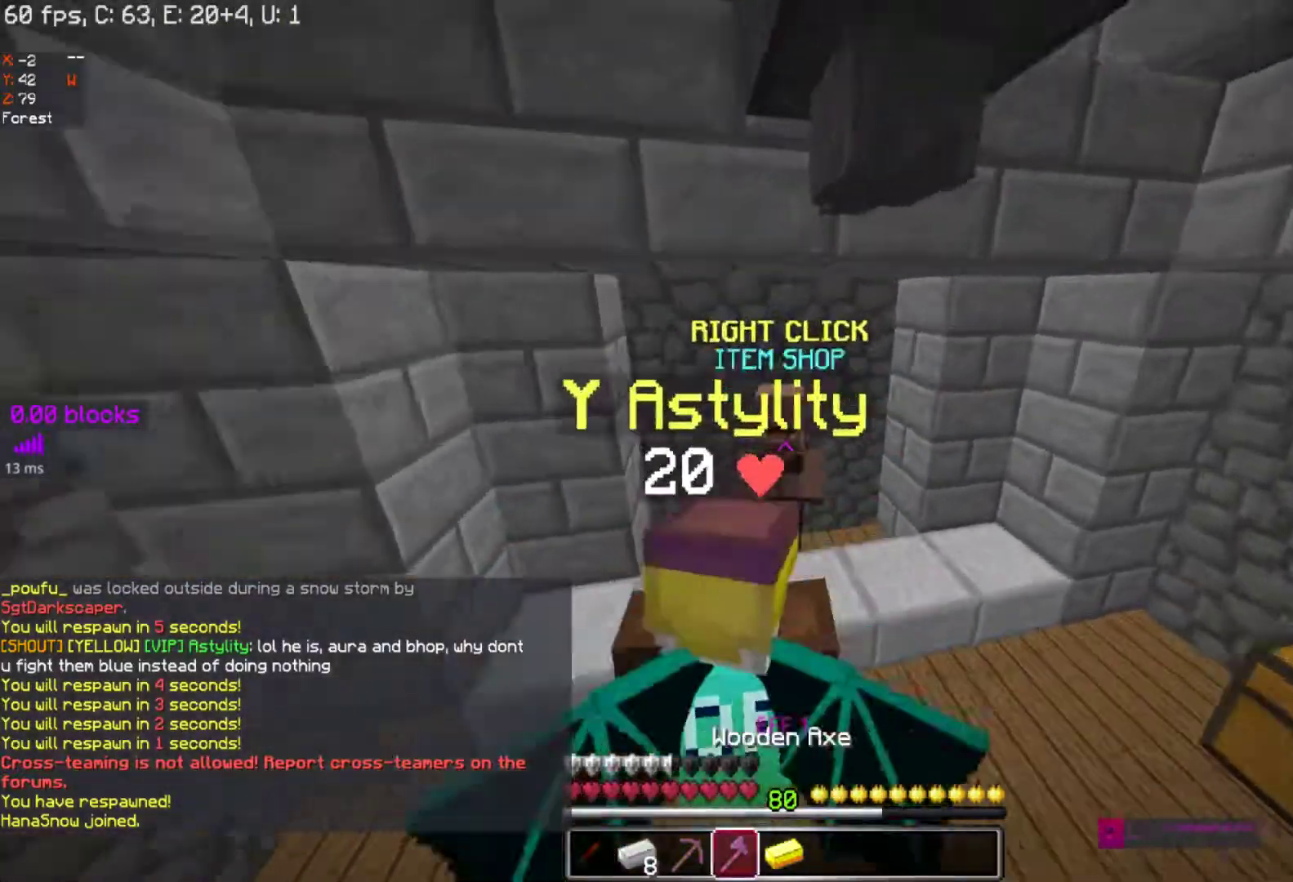
{"keys": [], "mouse": [], "events": [[167, "d", "down"], [217, "a", "up"], [467, "d", "up"], [467, "w", "up"]]}
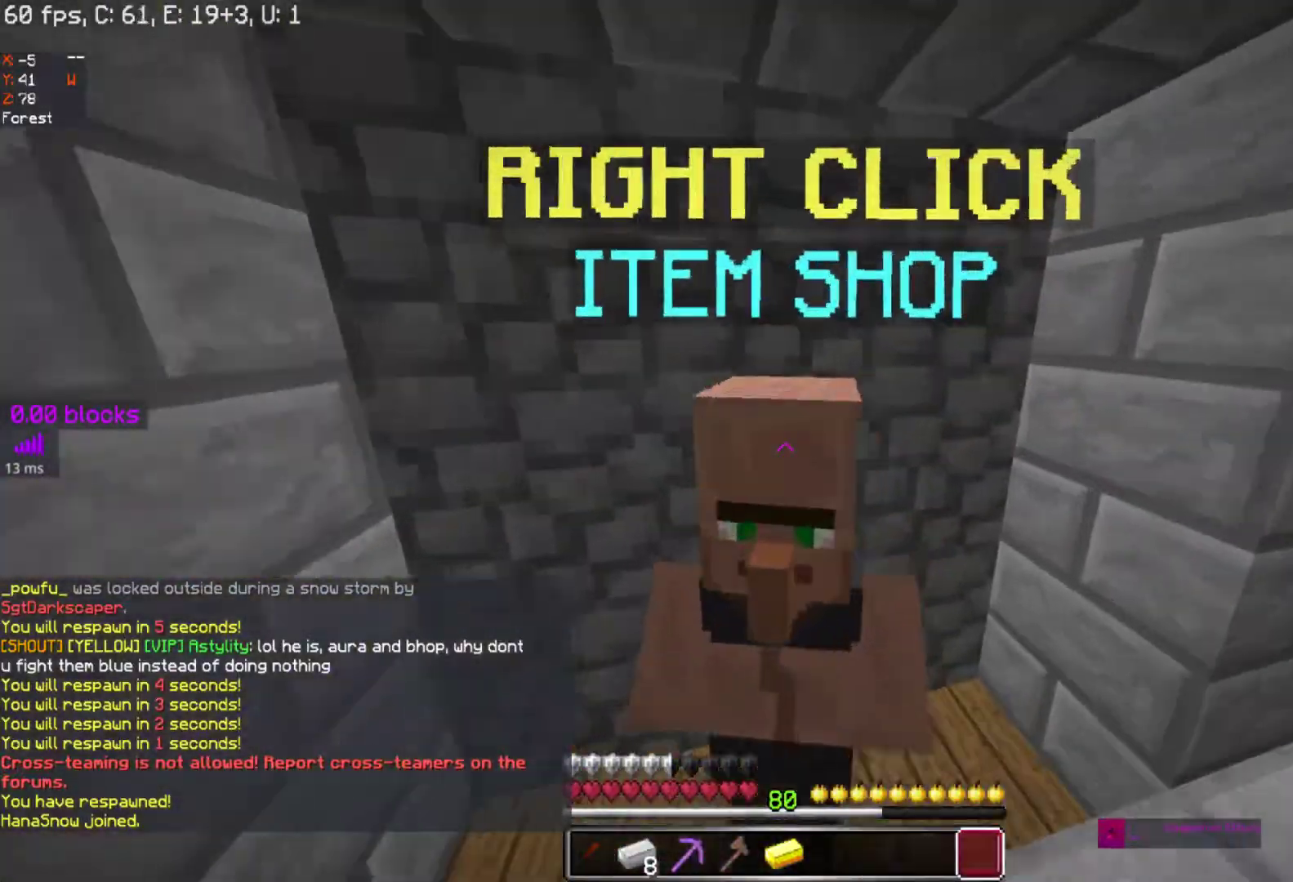
{"keys": [], "mouse": [], "events": [[167, "mouse_left", "down"], [317, "mouse_left", "up"]]}